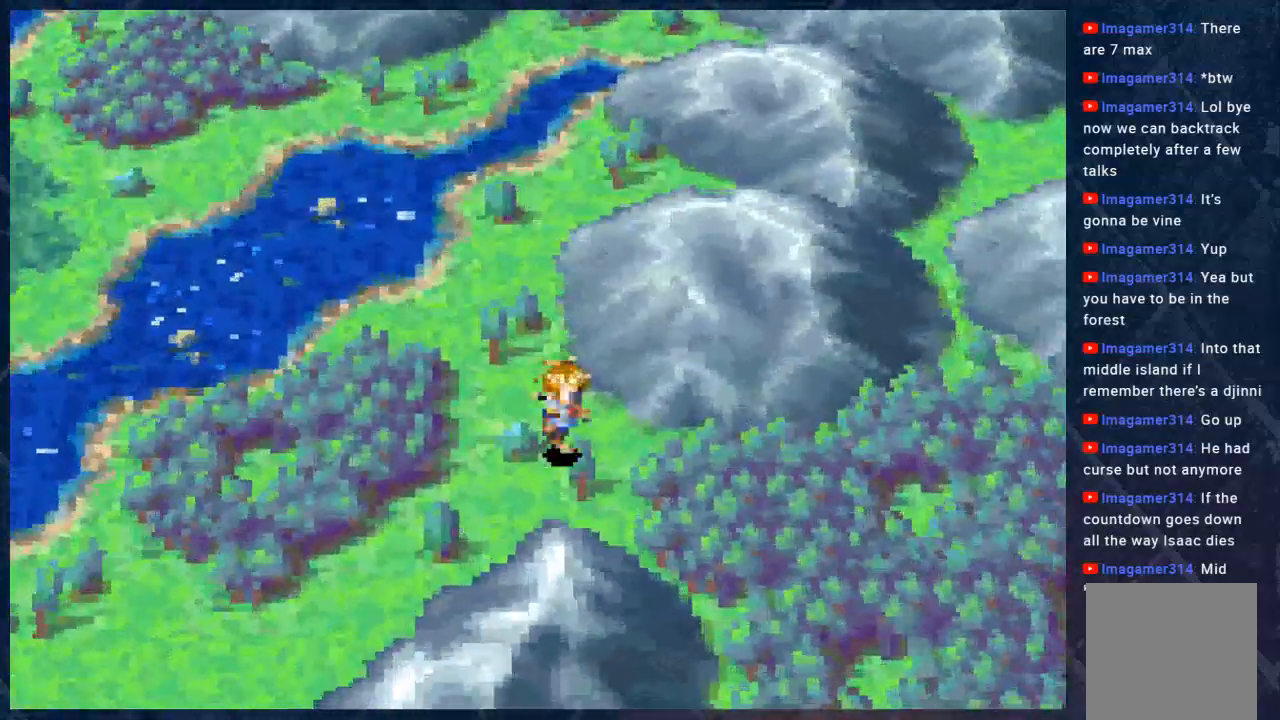
Gameplay with a controller (Xbox layout); each line is a JSON object with the inputs held at the frame after it. "events" lists button and stick changes between this image and that frame as [ms after this image, input, new state], when the widget could be followed in between.
{"buttons": ["B"], "left_stick": "down-right", "right_stick": "center", "events": []}
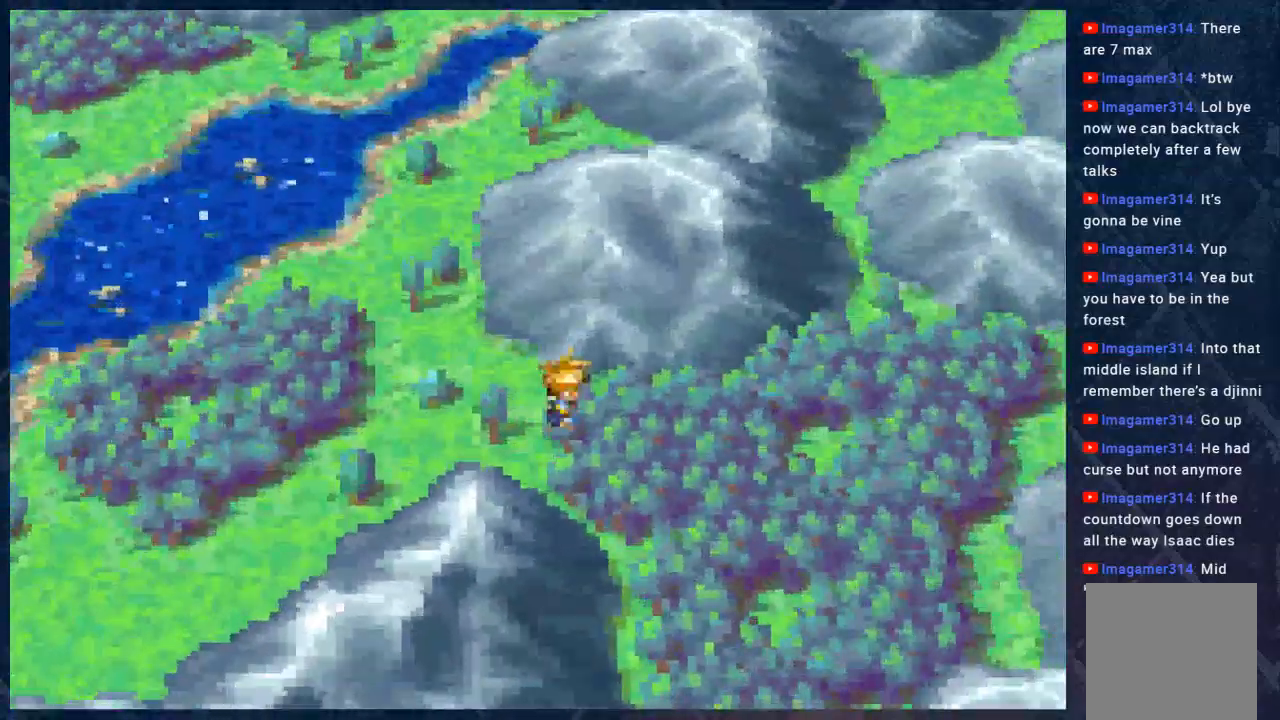
{"buttons": ["B"], "left_stick": "down-right", "right_stick": "center", "events": []}
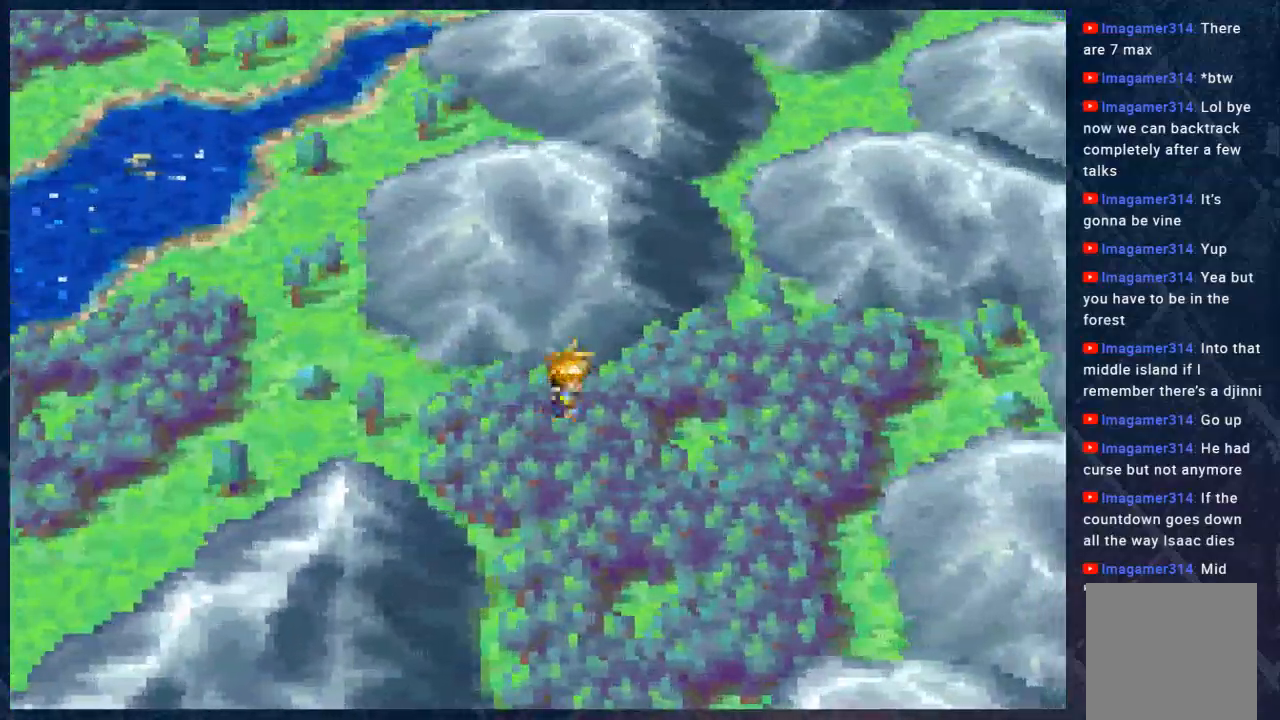
{"buttons": ["B"], "left_stick": "down-right", "right_stick": "center", "events": []}
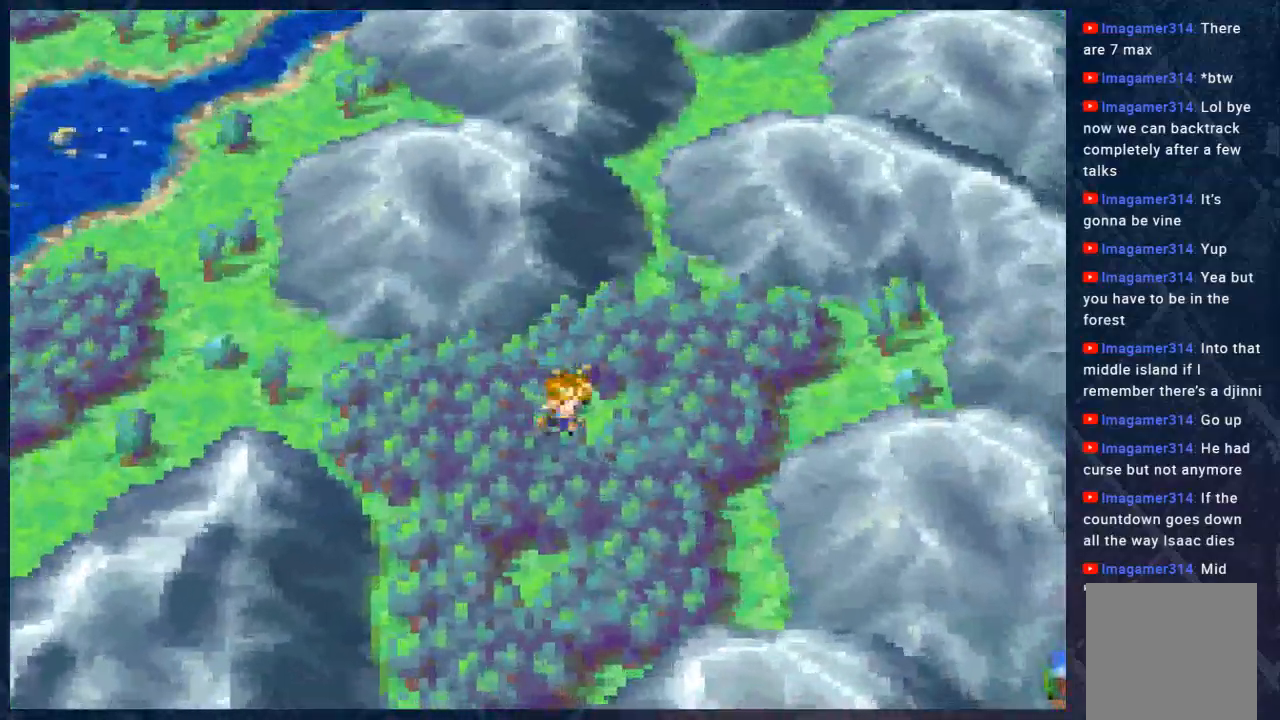
{"buttons": ["B"], "left_stick": "down", "right_stick": "center", "events": [[150, "left_stick", "down"]]}
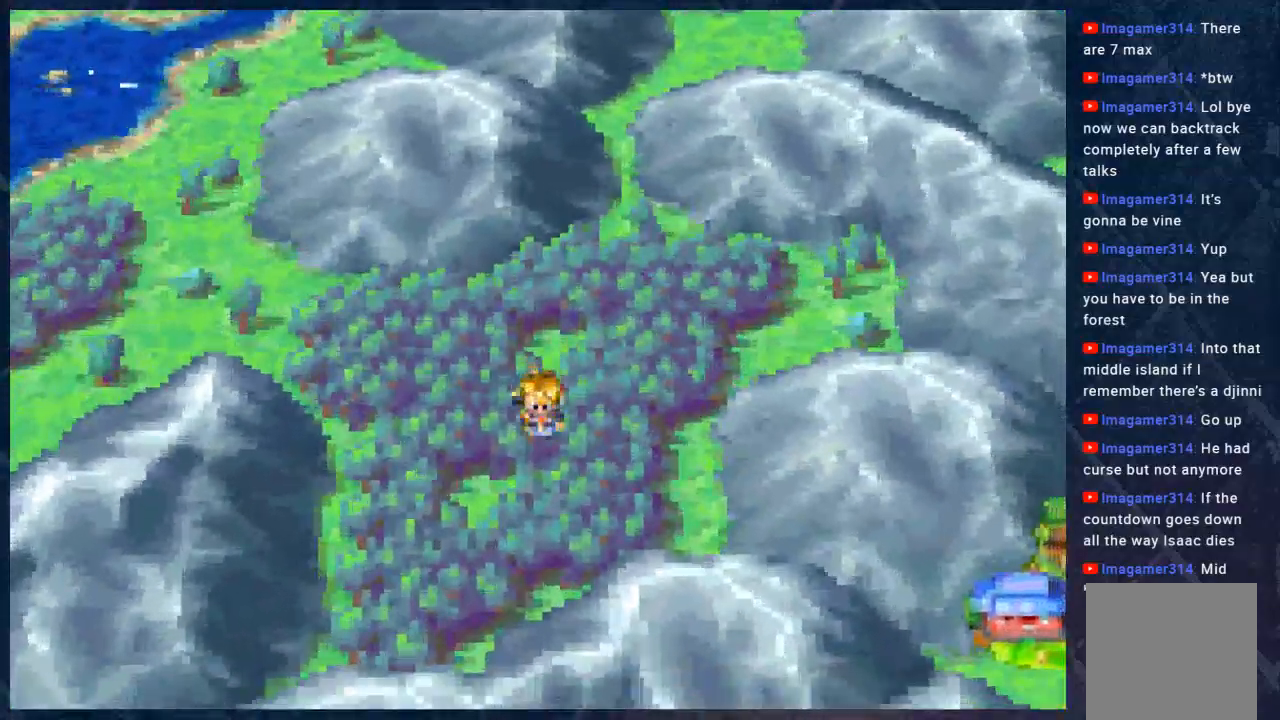
{"buttons": ["B"], "left_stick": "center", "right_stick": "center", "events": [[133, "left_stick", "center"]]}
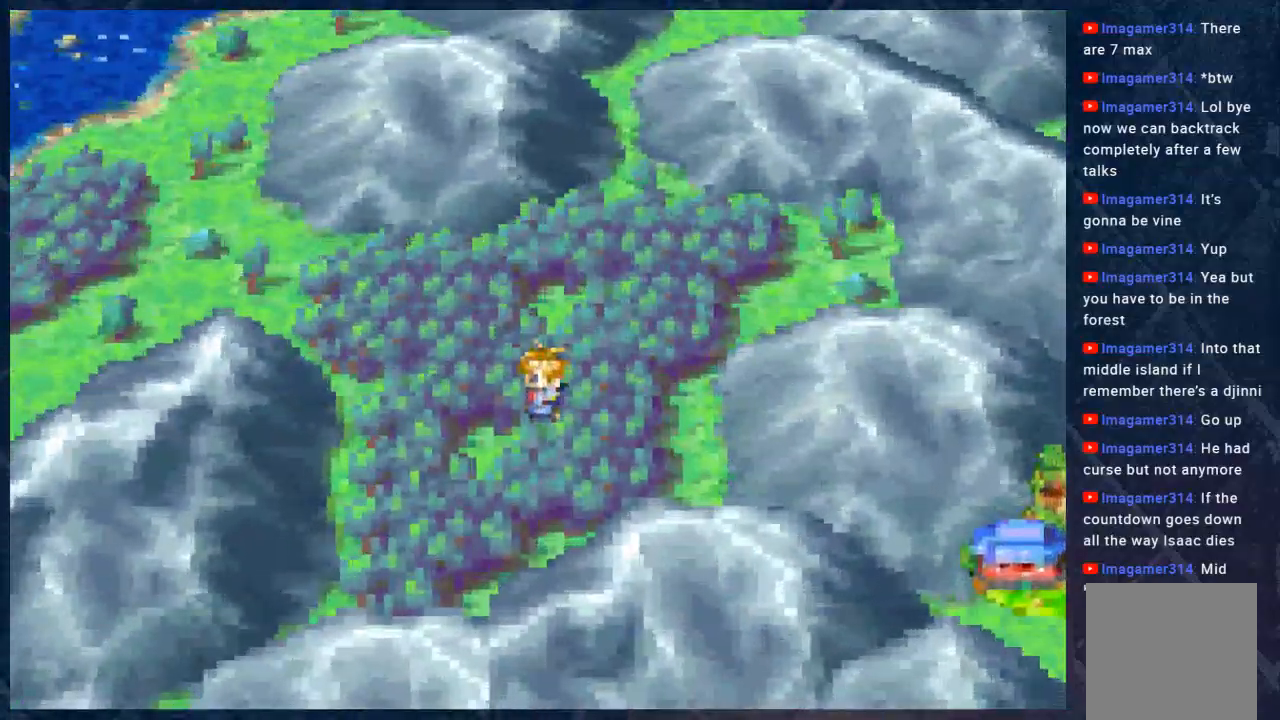
{"buttons": ["B"], "left_stick": "up-right", "right_stick": "center", "events": [[150, "left_stick", "right"], [217, "left_stick", "up-right"]]}
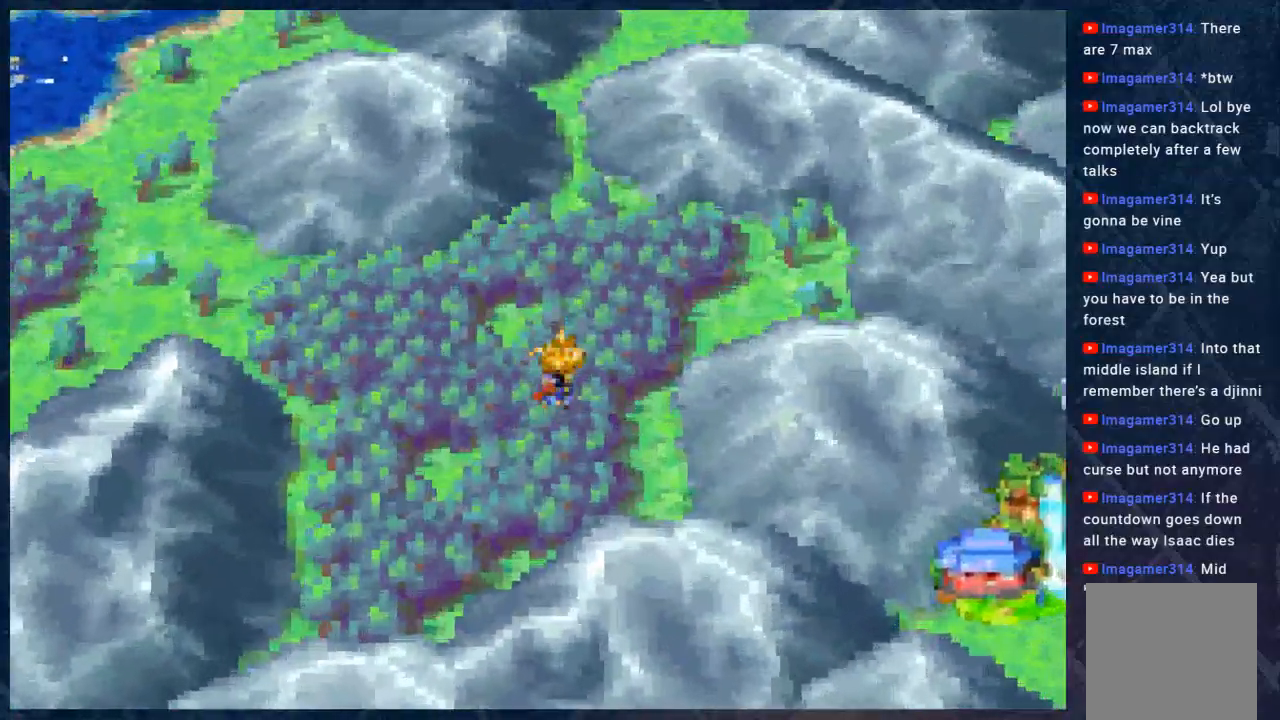
{"buttons": ["B"], "left_stick": "up-right", "right_stick": "center", "events": []}
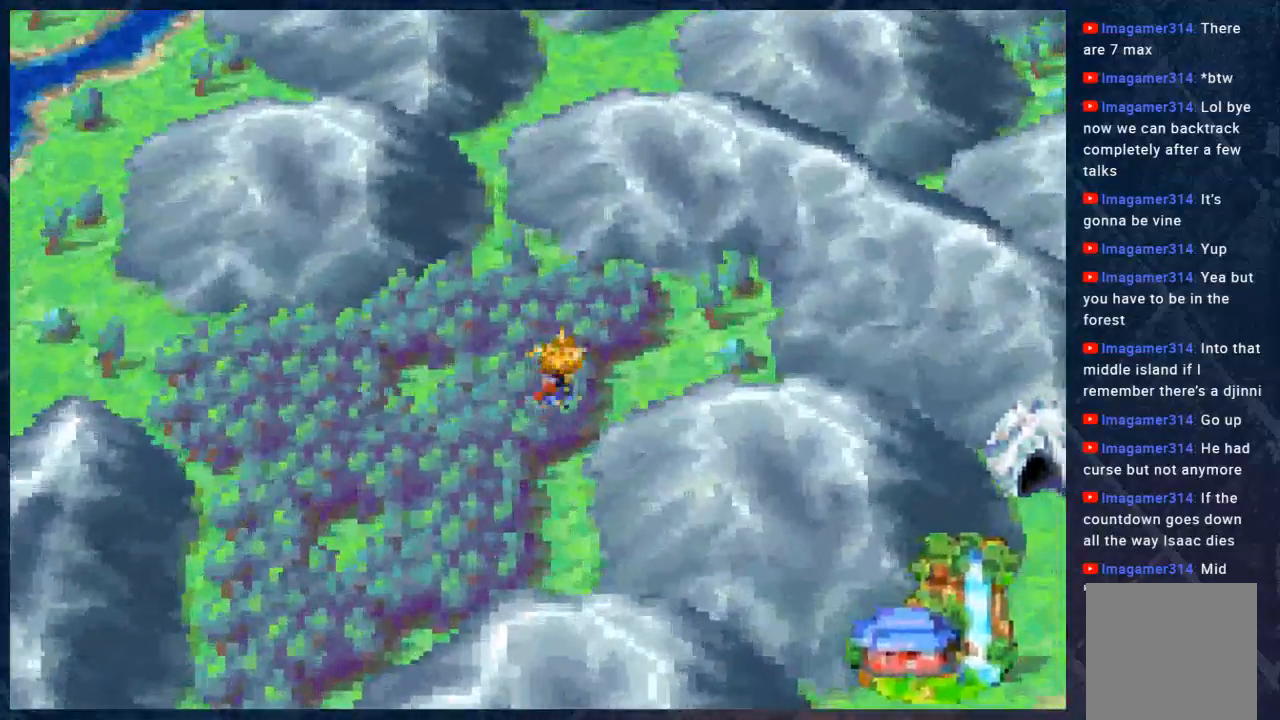
{"buttons": ["B"], "left_stick": "up-right", "right_stick": "center", "events": []}
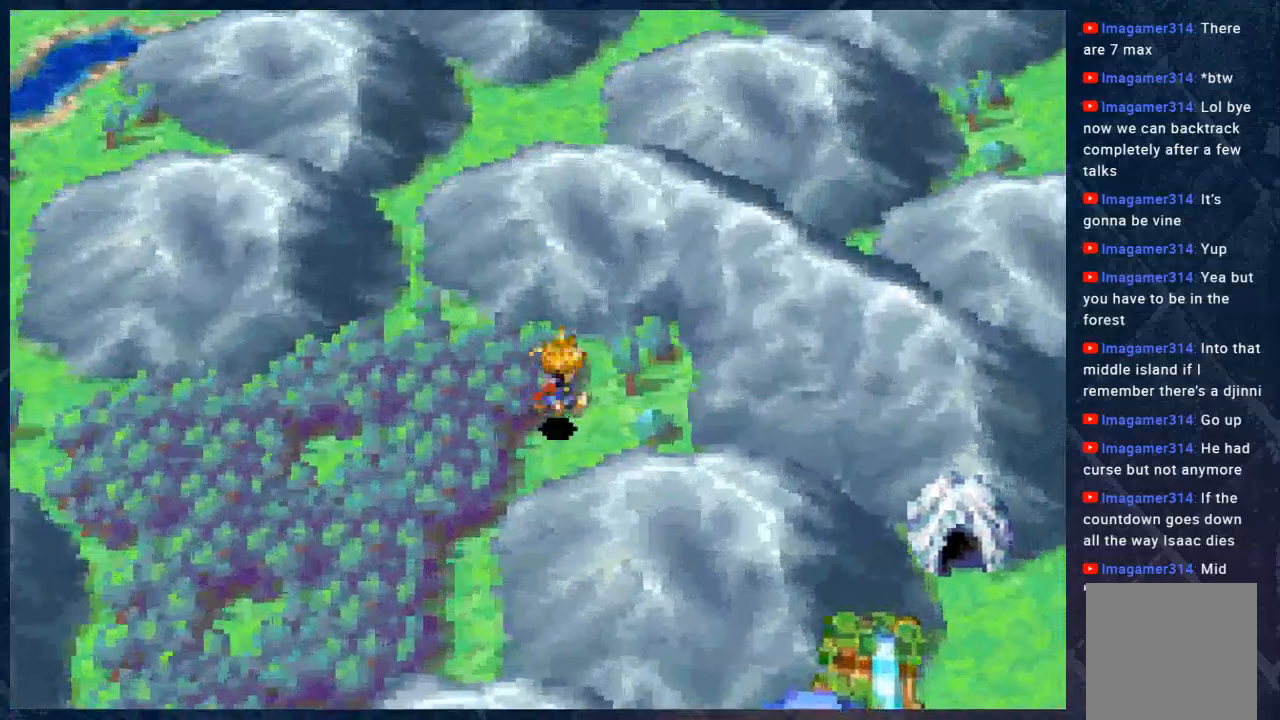
{"buttons": ["B"], "left_stick": "down-right", "right_stick": "center", "events": [[200, "left_stick", "right"], [350, "left_stick", "down-right"]]}
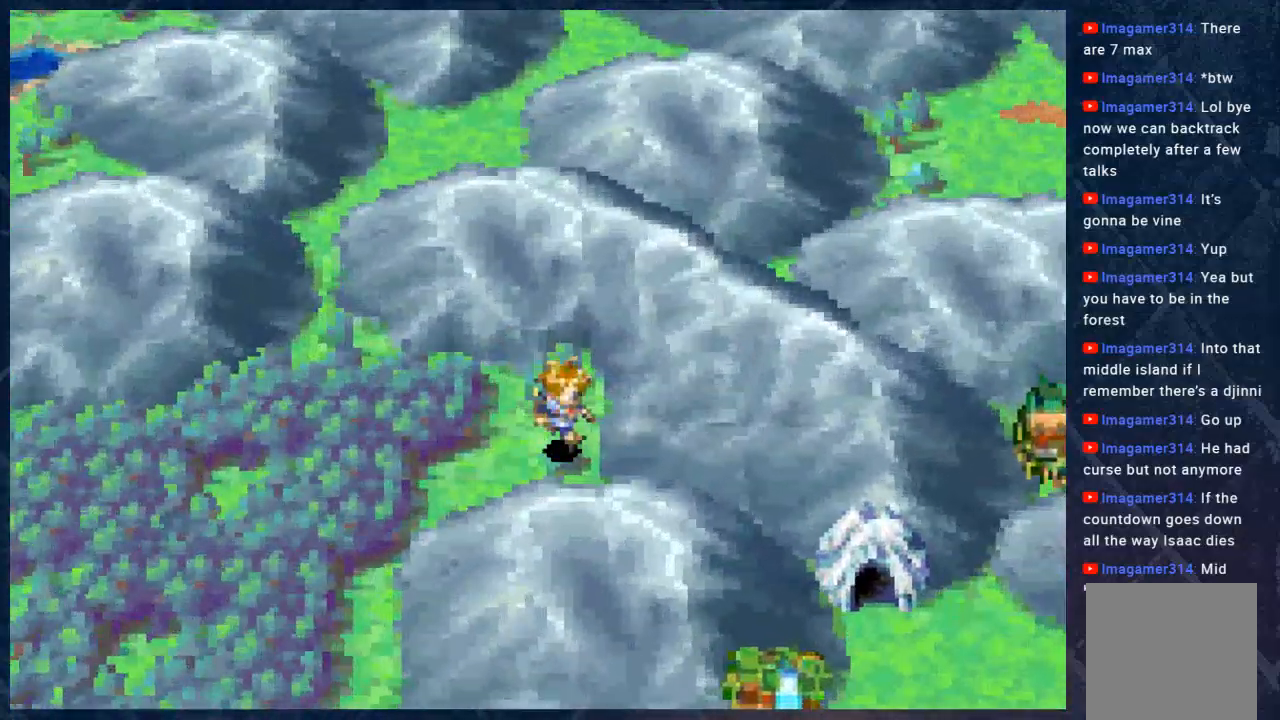
{"buttons": ["B"], "left_stick": "down-left", "right_stick": "center", "events": [[183, "left_stick", "down-left"]]}
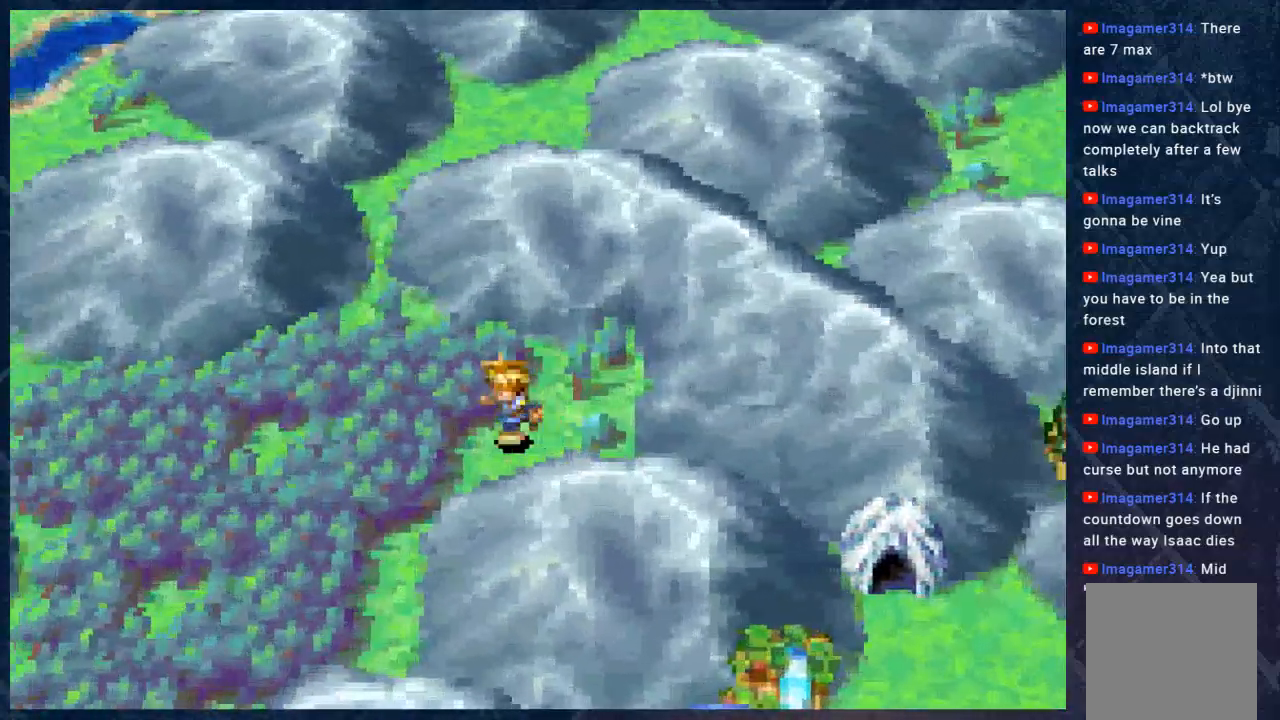
{"buttons": ["B"], "left_stick": "up-left", "right_stick": "center", "events": [[133, "left_stick", "left"], [367, "left_stick", "up-left"]]}
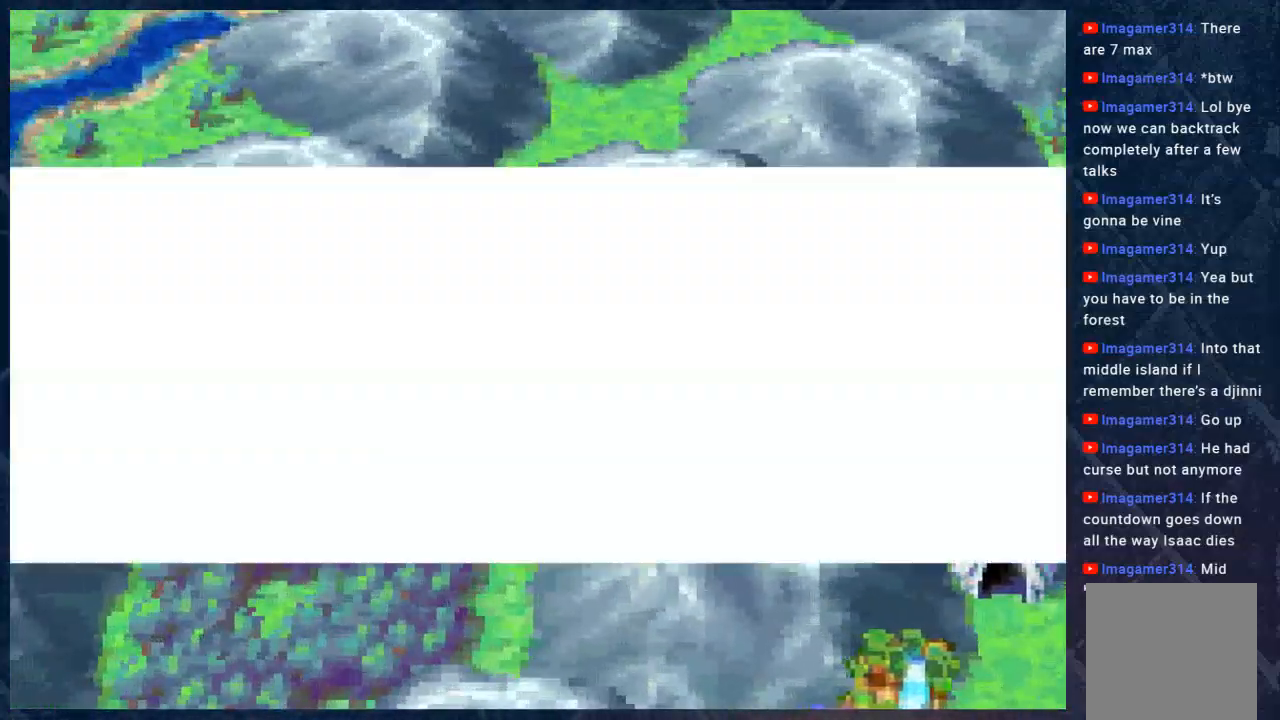
{"buttons": ["B"], "left_stick": "center", "right_stick": "center", "events": [[50, "left_stick", "left"], [150, "left_stick", "up-left"], [267, "left_stick", "up"], [450, "left_stick", "center"]]}
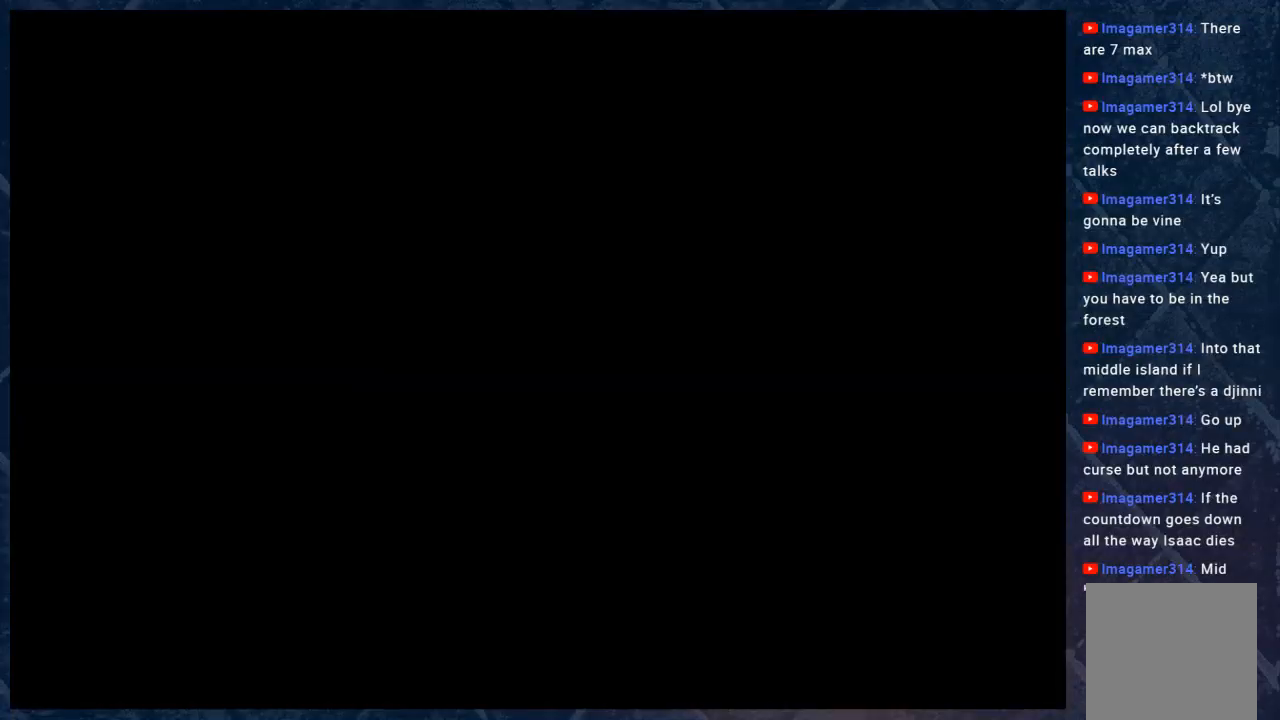
{"buttons": [], "left_stick": "center", "right_stick": "center", "events": [[483, "B", "up"]]}
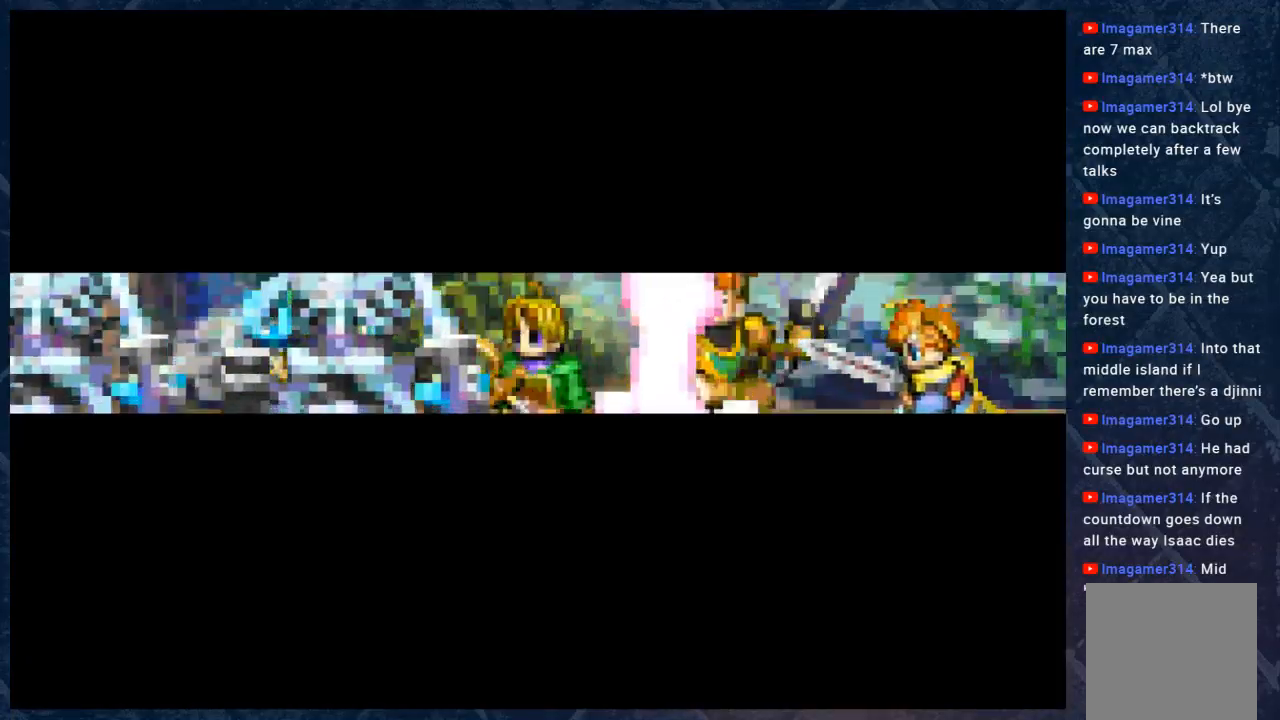
{"buttons": ["A"], "left_stick": "center", "right_stick": "center", "events": [[483, "A", "down"]]}
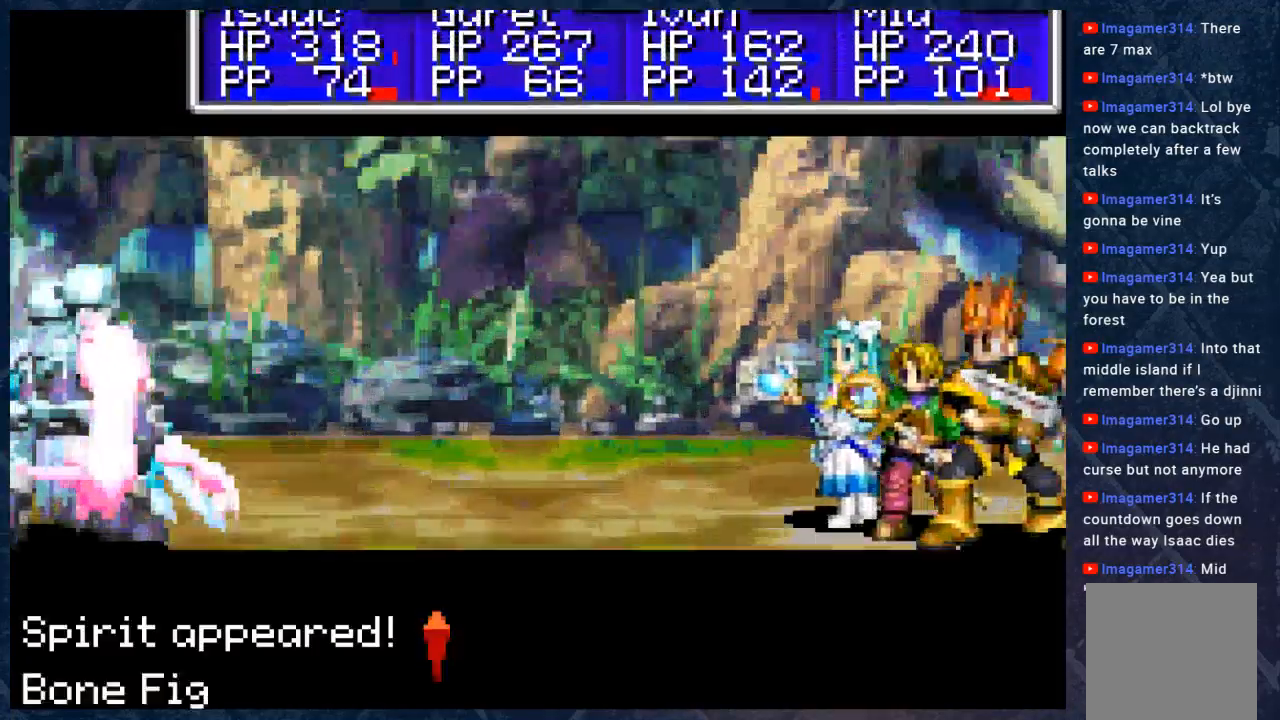
{"buttons": ["A"], "left_stick": "center", "right_stick": "center", "events": [[117, "A", "up"], [483, "A", "down"]]}
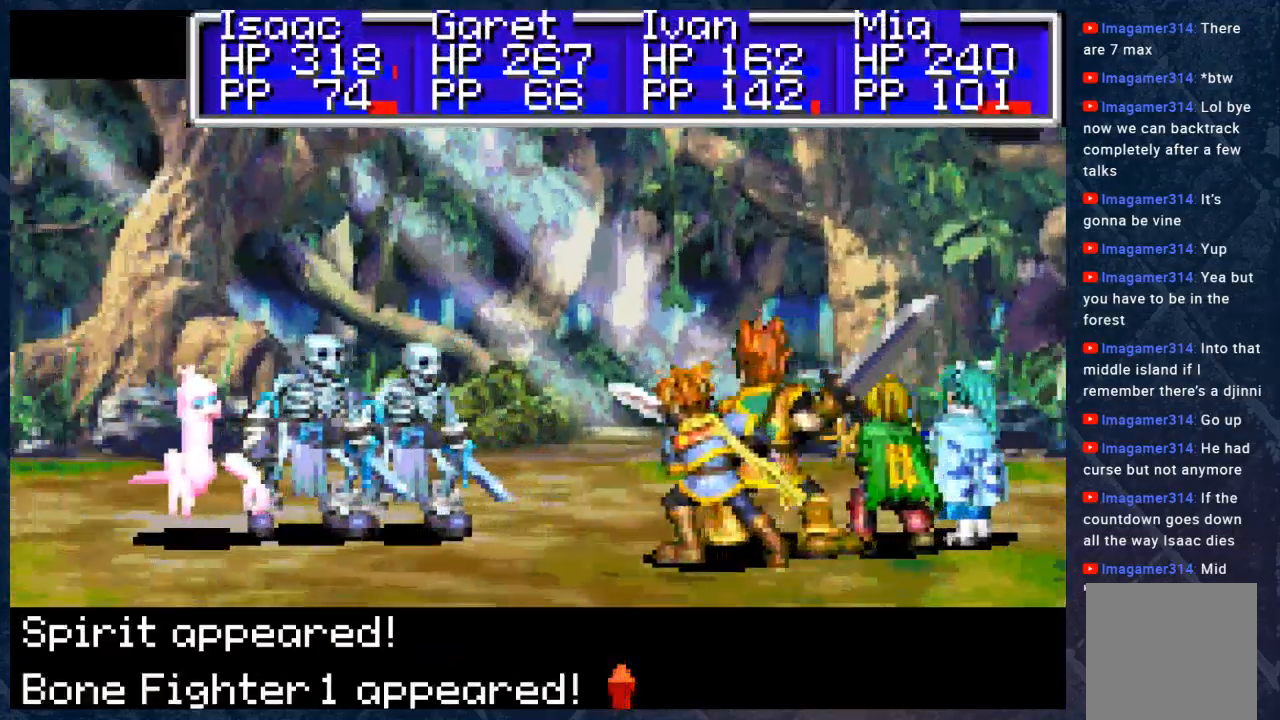
{"buttons": [], "left_stick": "center", "right_stick": "center", "events": [[167, "A", "up"]]}
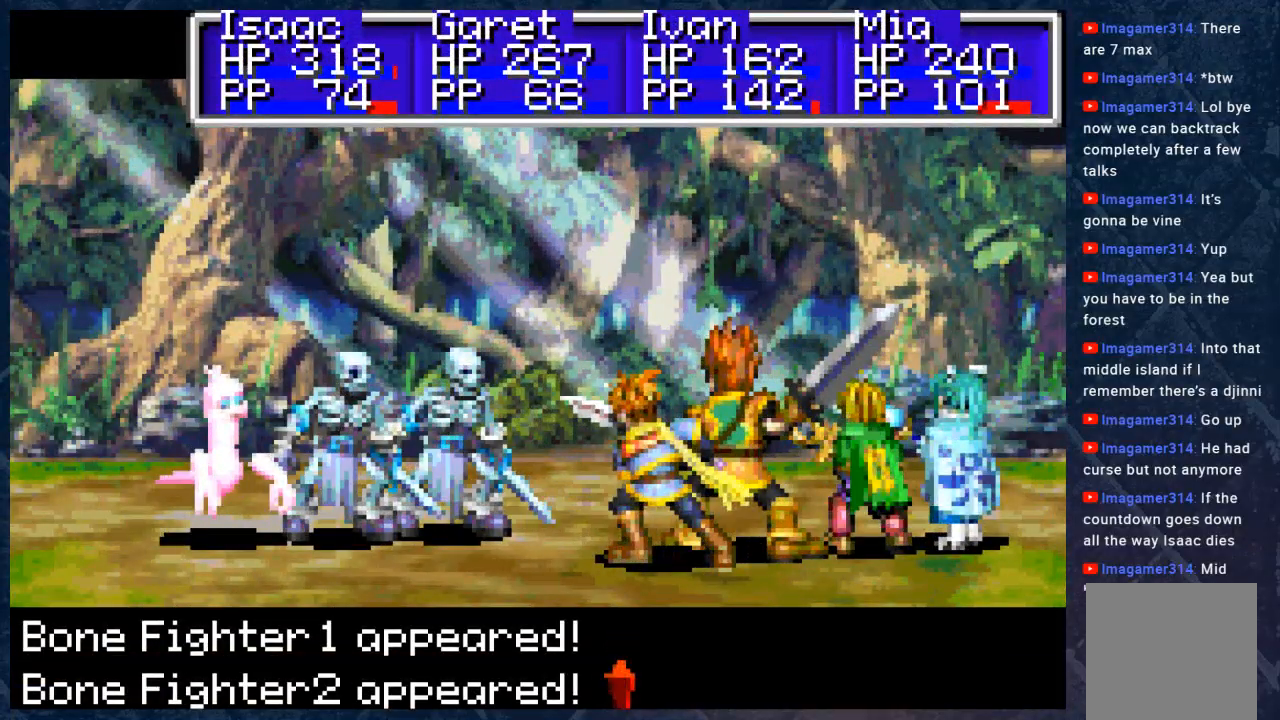
{"buttons": [], "left_stick": "center", "right_stick": "center", "events": [[117, "A", "down"], [250, "A", "up"]]}
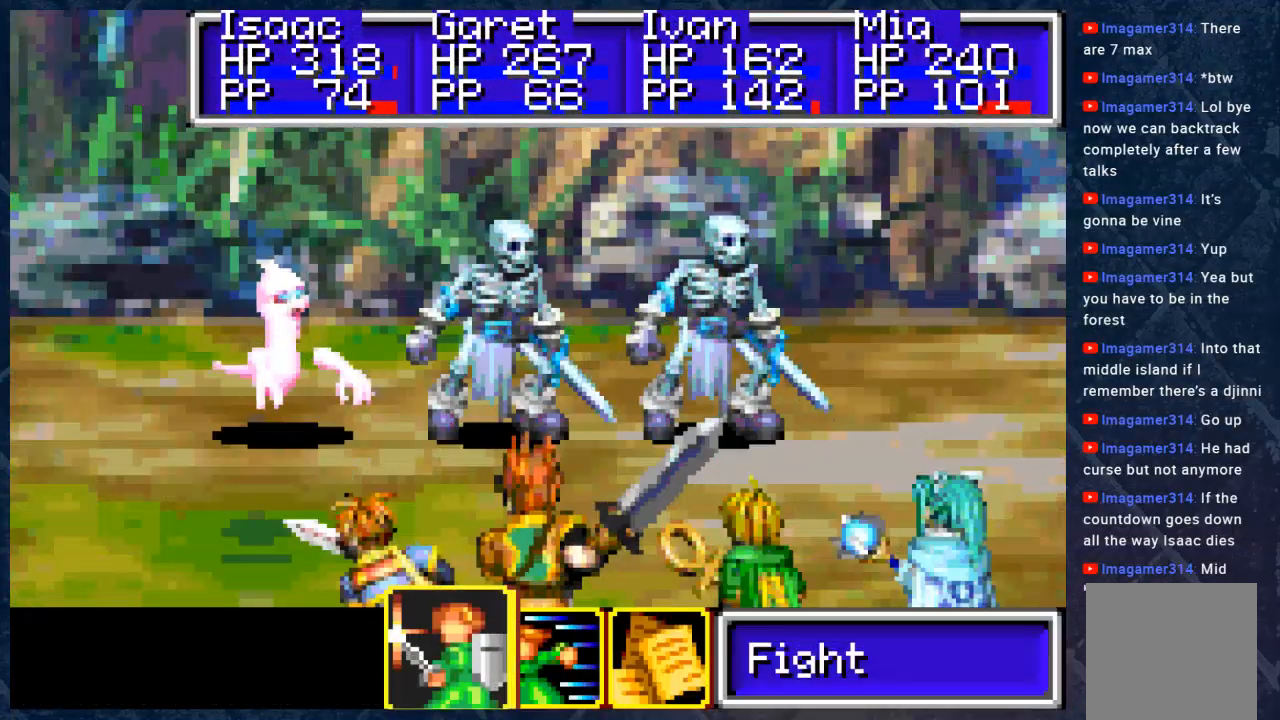
{"buttons": [], "left_stick": "center", "right_stick": "center", "events": [[183, "A", "down"], [317, "A", "up"]]}
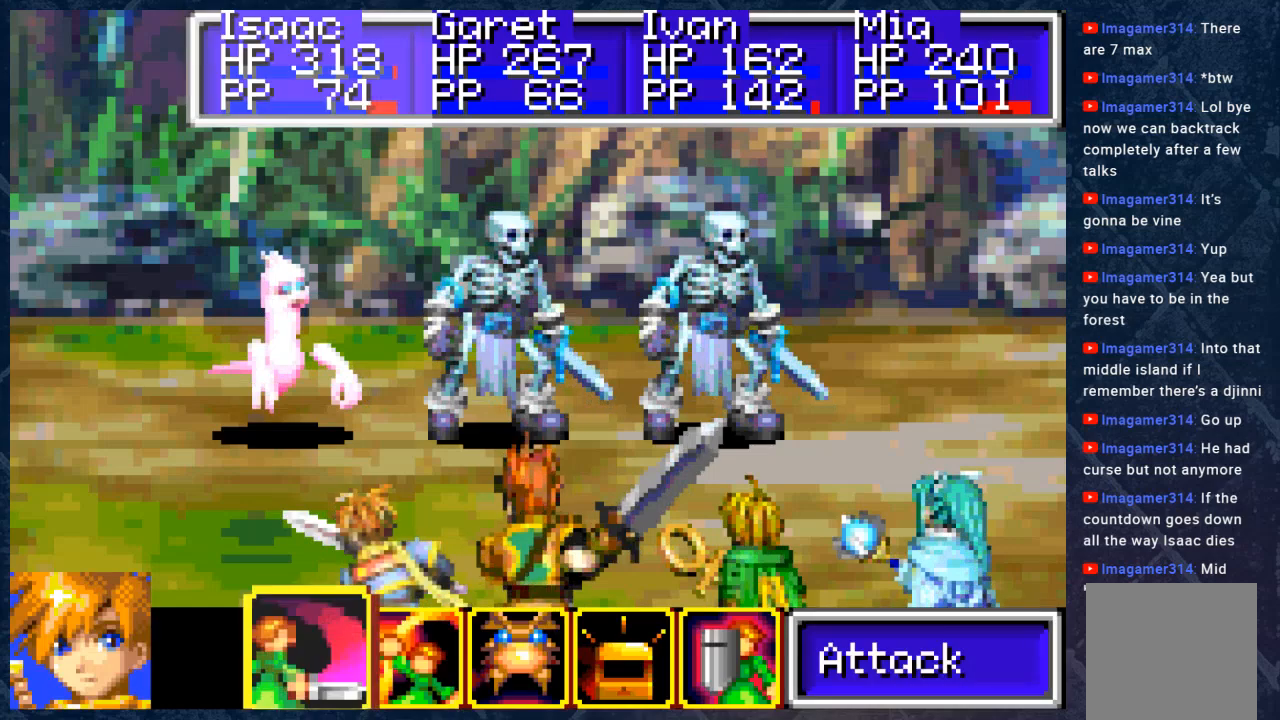
{"buttons": [], "left_stick": "center", "right_stick": "center", "events": [[183, "A", "down"], [333, "A", "up"]]}
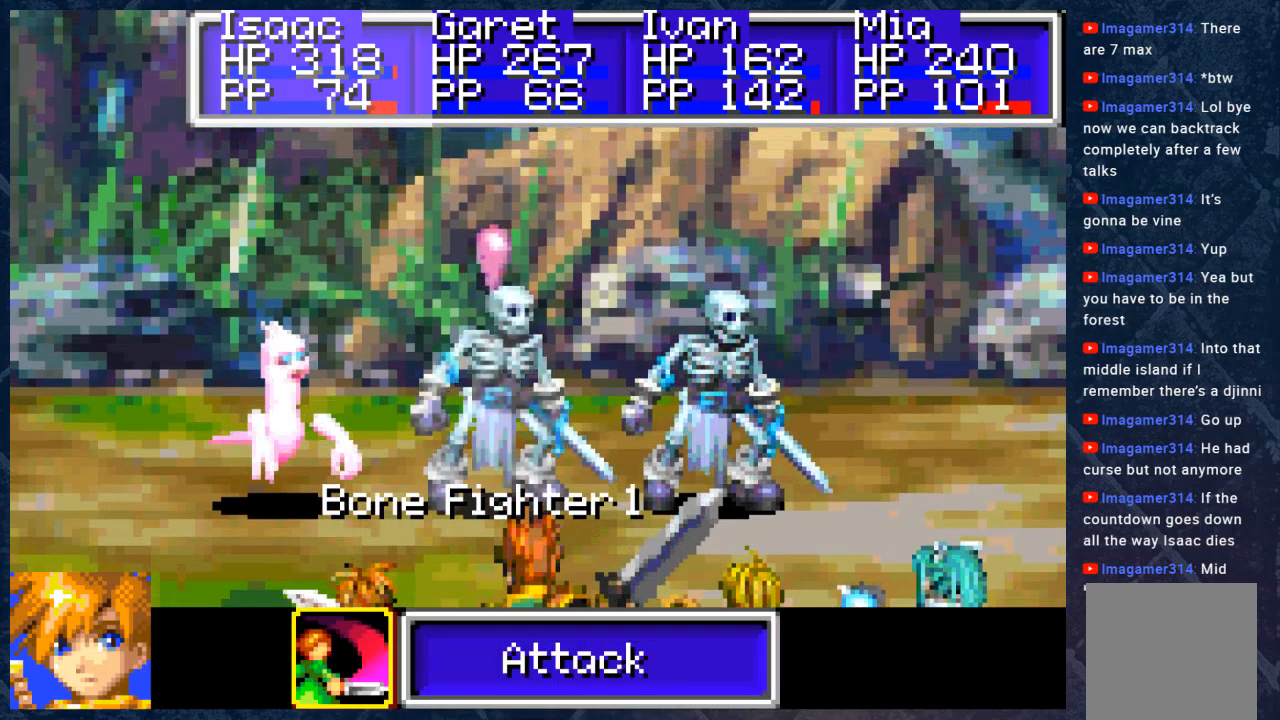
{"buttons": ["DPAD_LEFT"], "left_stick": "center", "right_stick": "center", "events": [[500, "DPAD_LEFT", "down"]]}
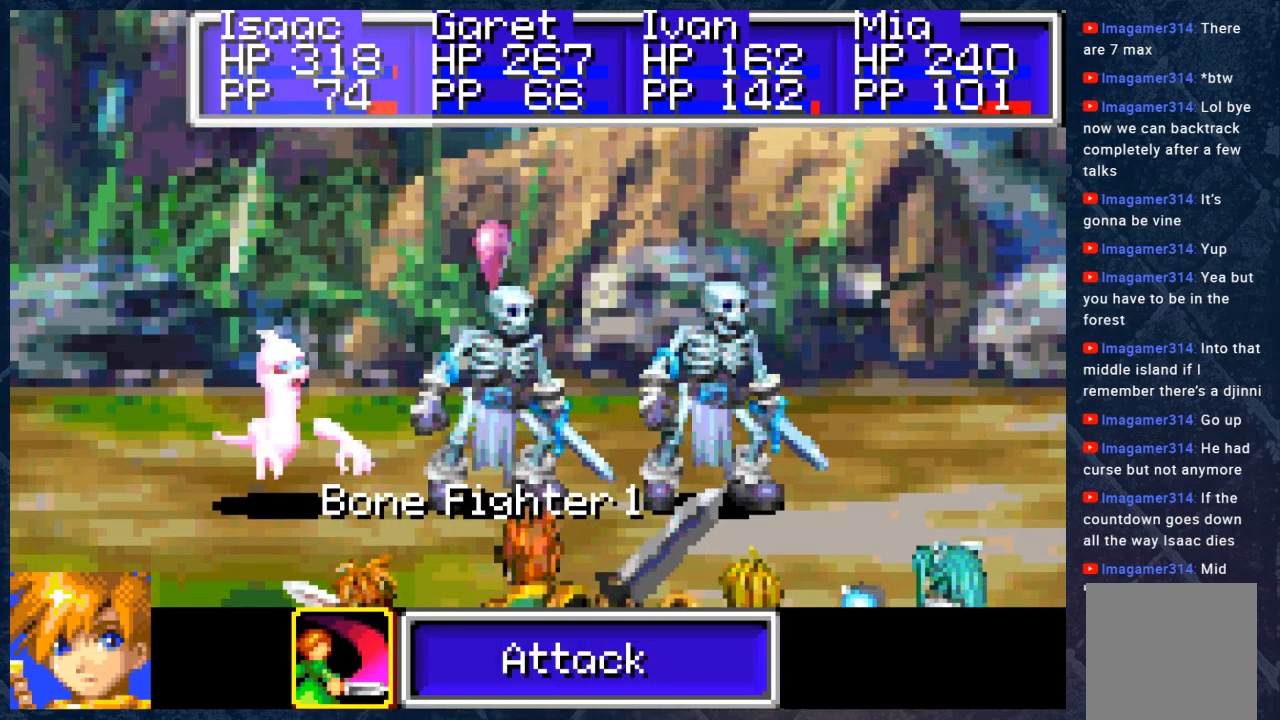
{"buttons": [], "left_stick": "center", "right_stick": "center", "events": [[100, "DPAD_LEFT", "up"]]}
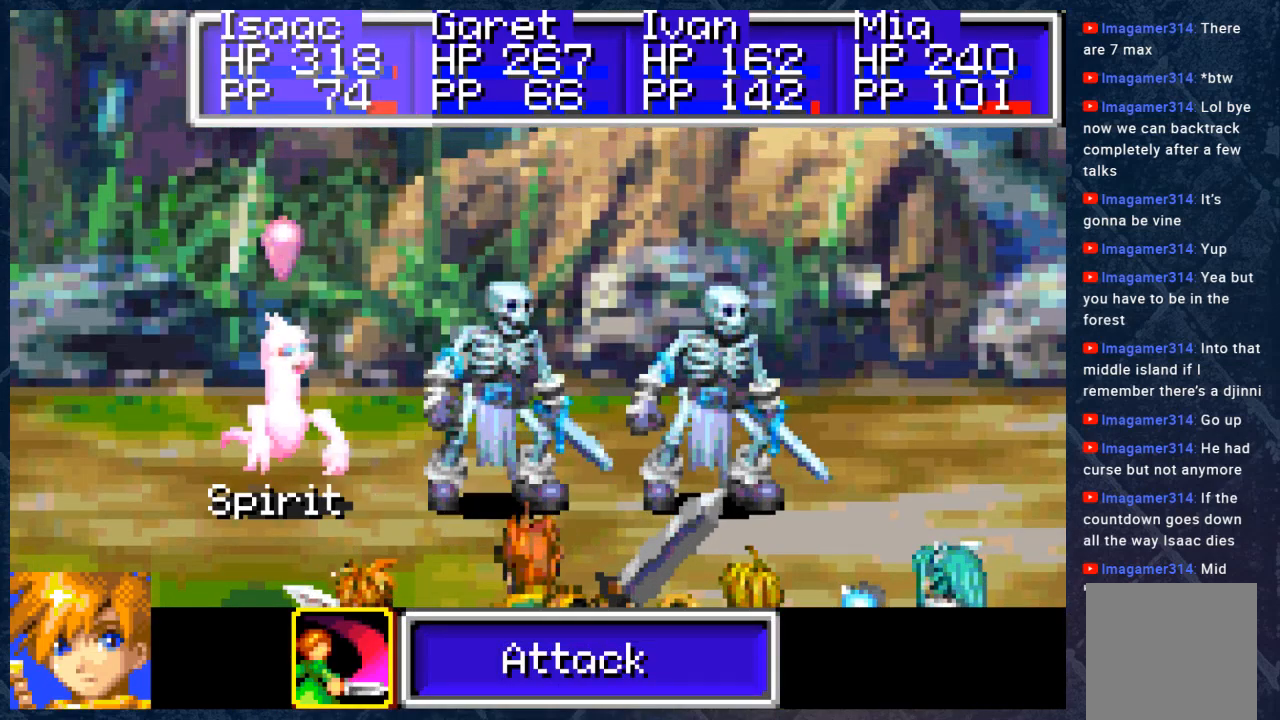
{"buttons": [], "left_stick": "center", "right_stick": "center", "events": [[217, "B", "down"], [367, "B", "up"]]}
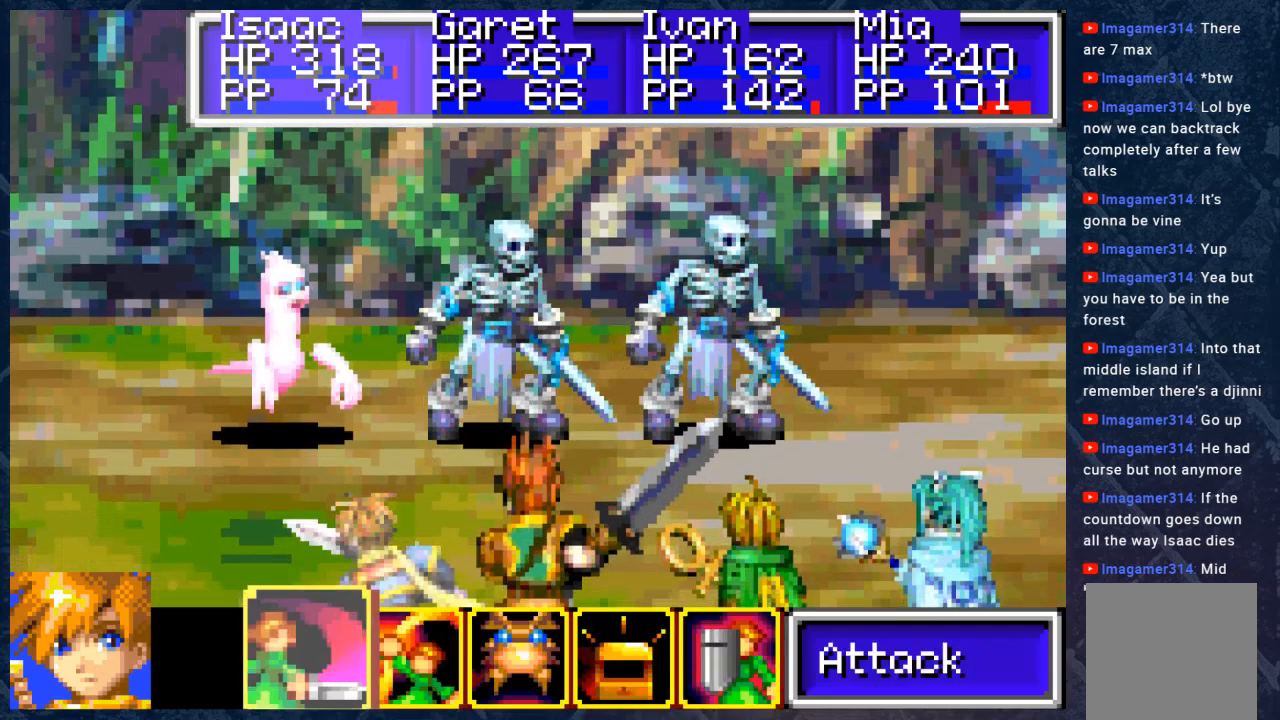
{"buttons": [], "left_stick": "center", "right_stick": "center", "events": [[183, "B", "down"], [333, "B", "up"]]}
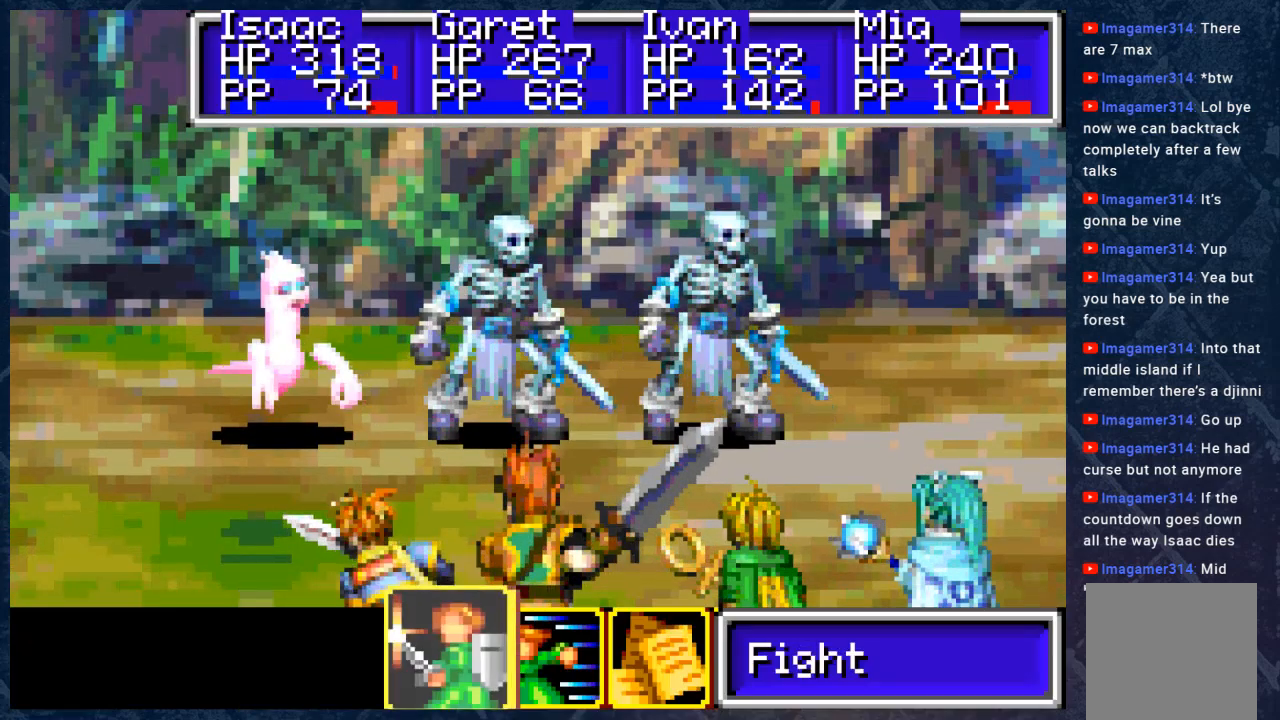
{"buttons": [], "left_stick": "center", "right_stick": "center", "events": [[83, "DPAD_RIGHT", "down"], [183, "A", "down"], [183, "DPAD_RIGHT", "up"], [283, "A", "up"]]}
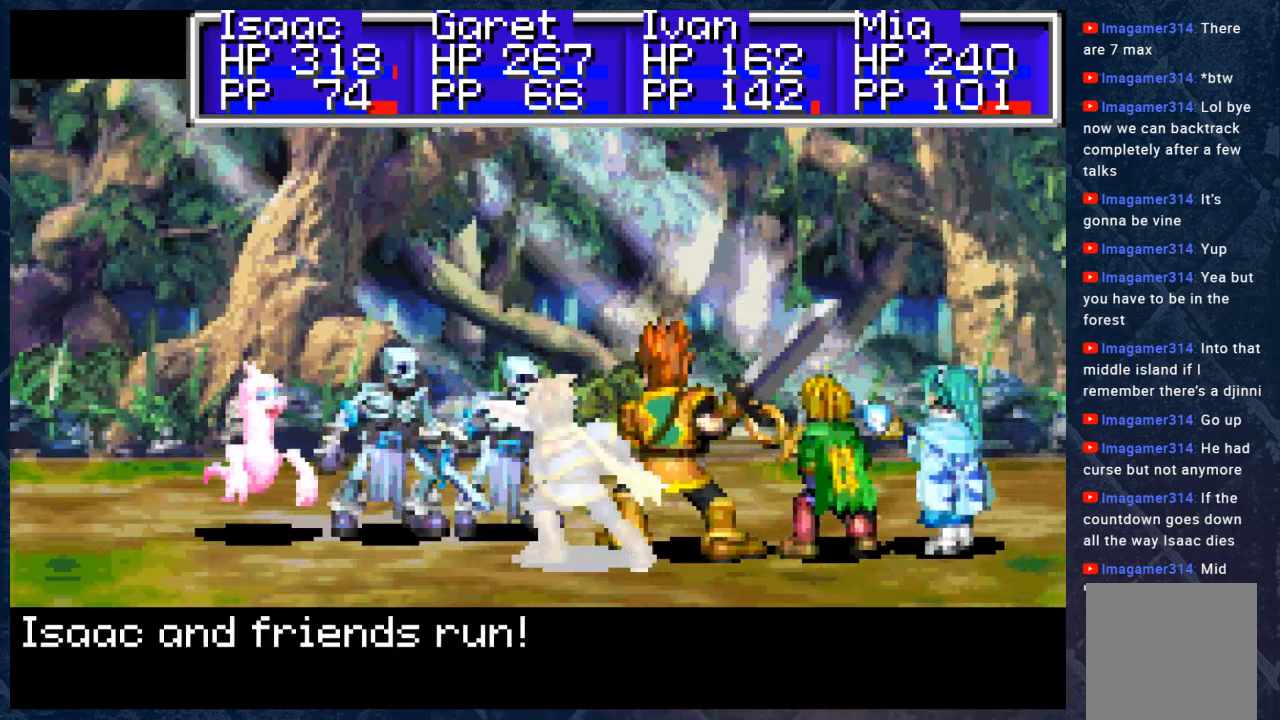
{"buttons": [], "left_stick": "center", "right_stick": "center", "events": [[300, "A", "down"], [383, "A", "up"]]}
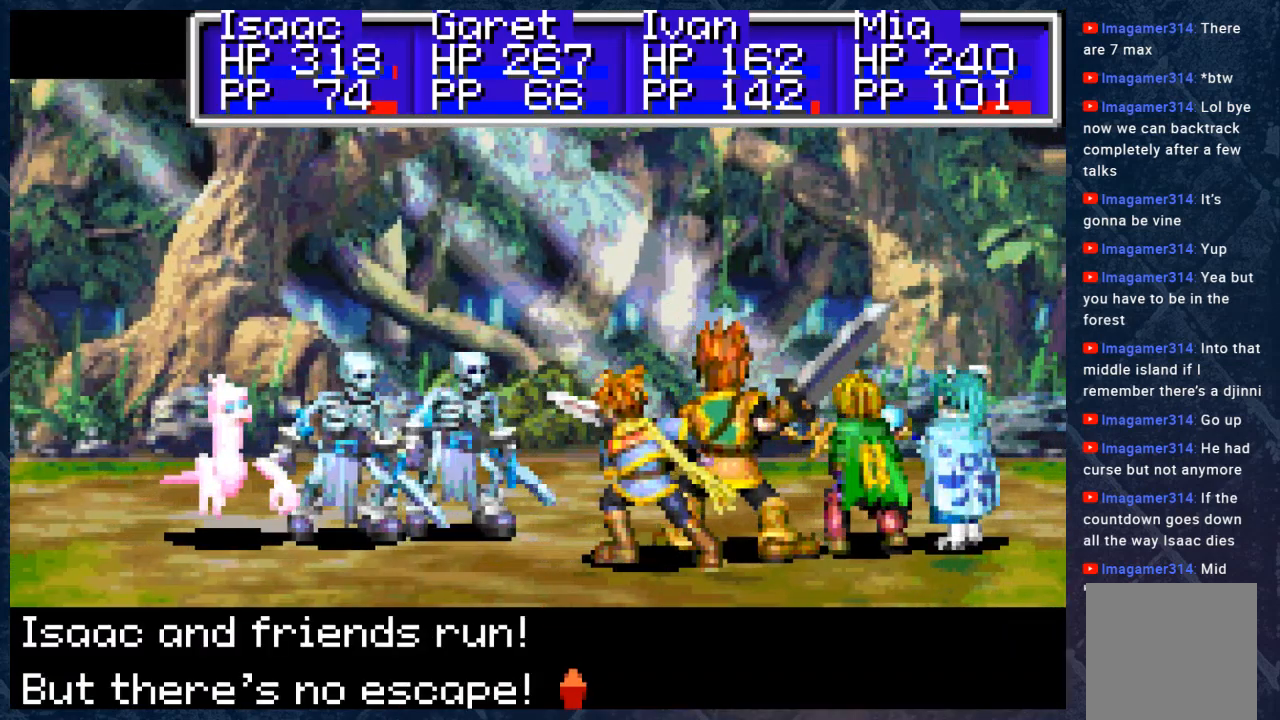
{"buttons": [], "left_stick": "center", "right_stick": "center", "events": [[267, "A", "down"], [383, "A", "up"]]}
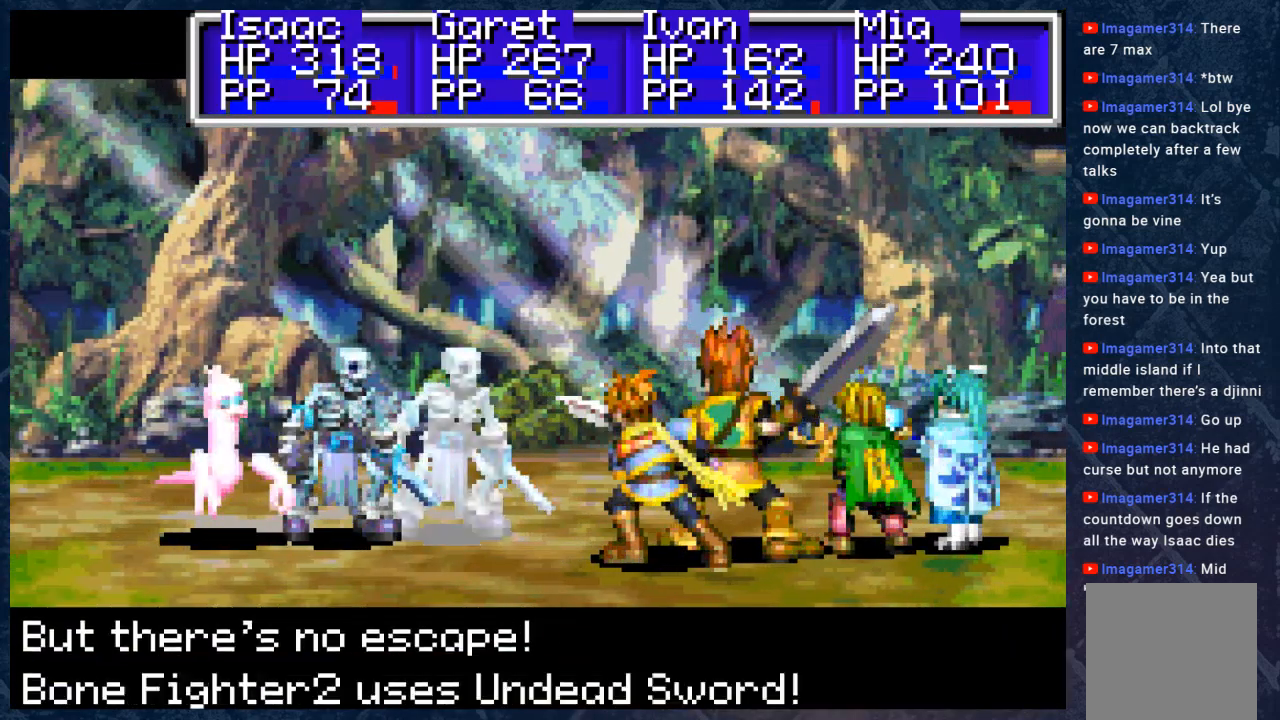
{"buttons": [], "left_stick": "center", "right_stick": "center", "events": []}